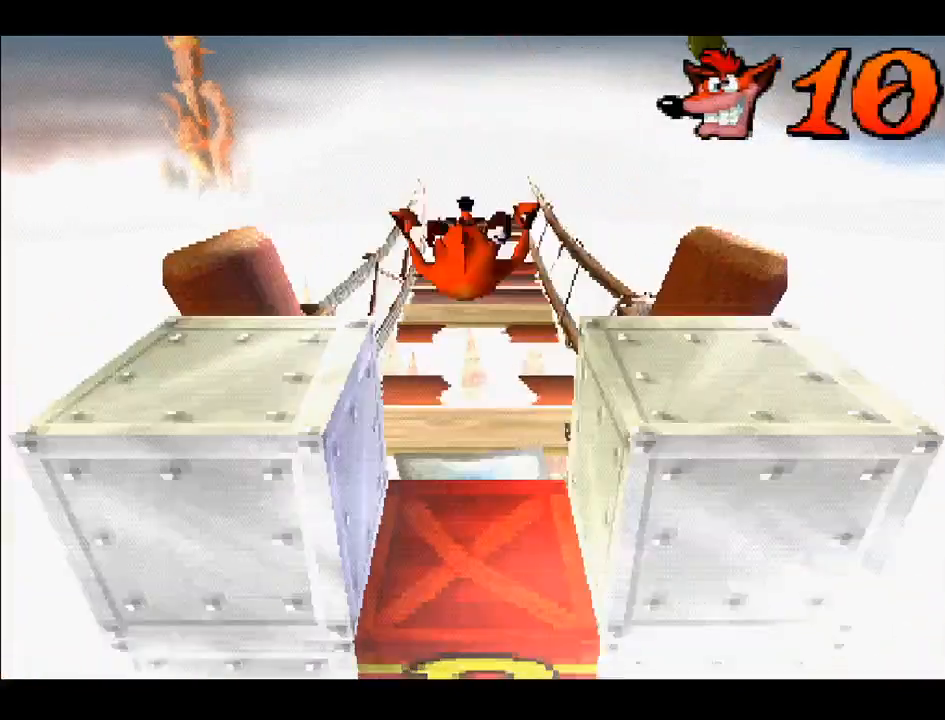
Gameplay with a controller (PlayStation layout); each line is a JSON object with the inputs held at the frame after it. "events" lists button and stick changes between this image and that frame as [ms after this image, input, new state], when the widget could be followed in between. Not read: L3 R3 left_stick.
{"buttons": ["DPAD_UP"], "right_stick": "center", "events": [[250, "DPAD_UP", "down"]]}
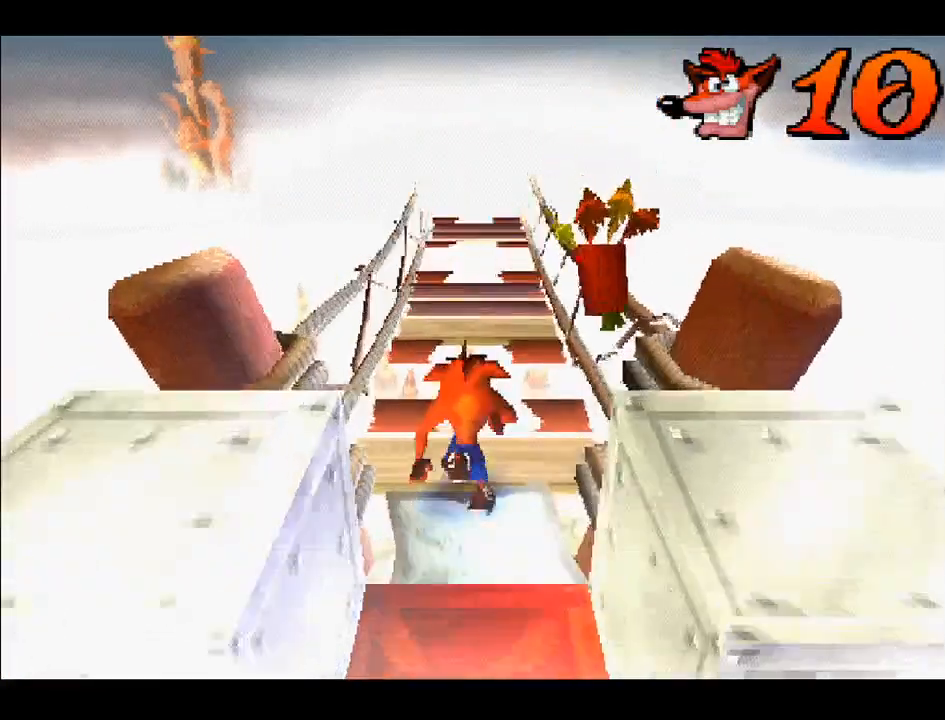
{"buttons": ["DPAD_UP"], "right_stick": "center", "events": [[83, "CROSS", "down"], [483, "CROSS", "up"]]}
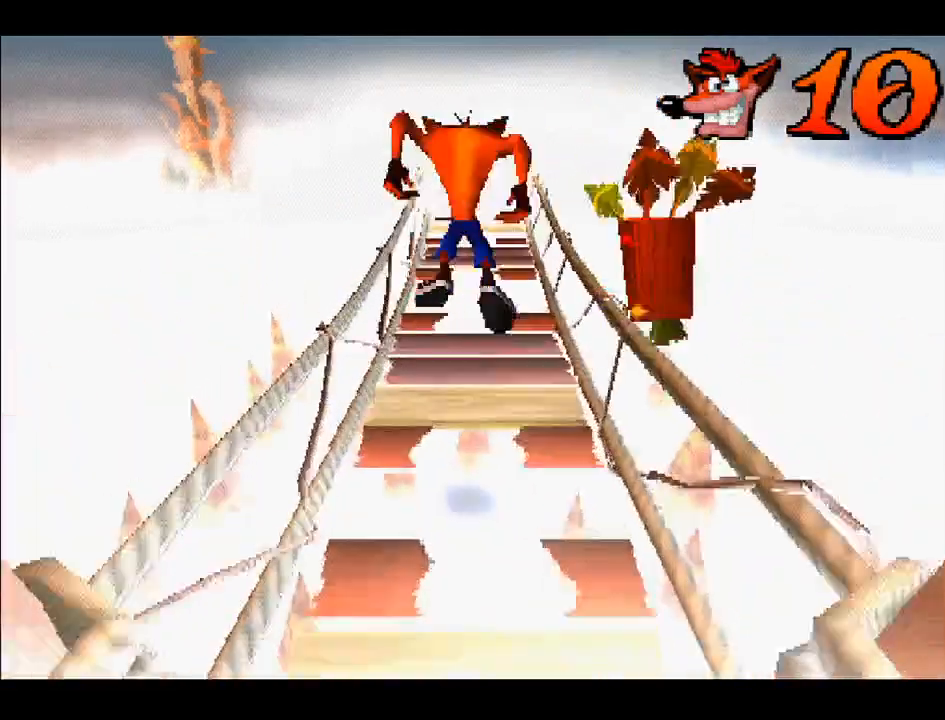
{"buttons": ["DPAD_UP"], "right_stick": "center", "events": []}
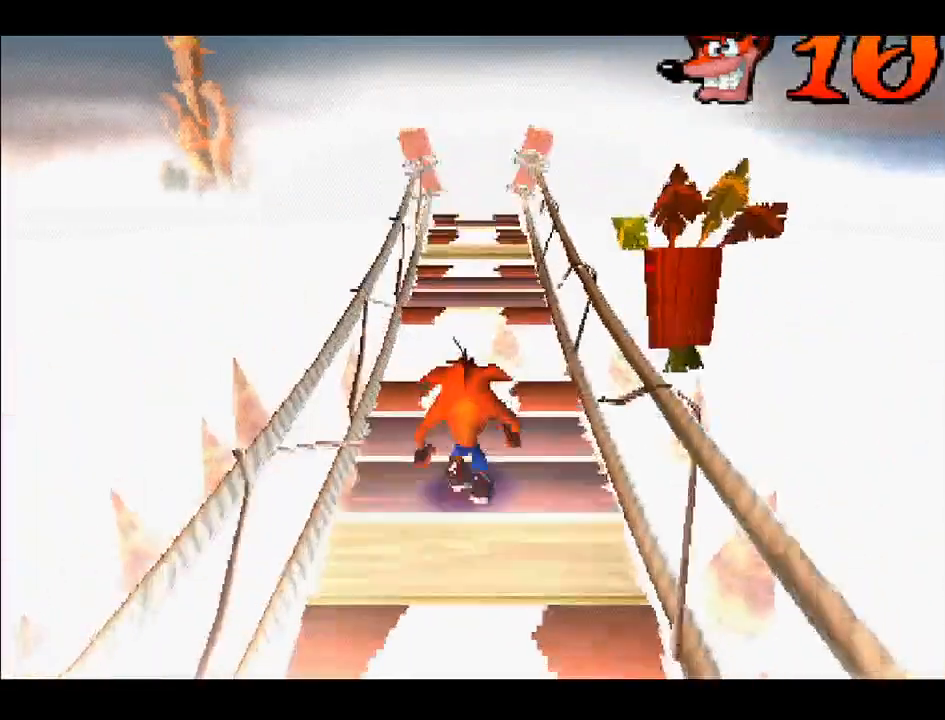
{"buttons": ["CROSS", "DPAD_UP"], "right_stick": "center", "events": [[200, "CROSS", "down"]]}
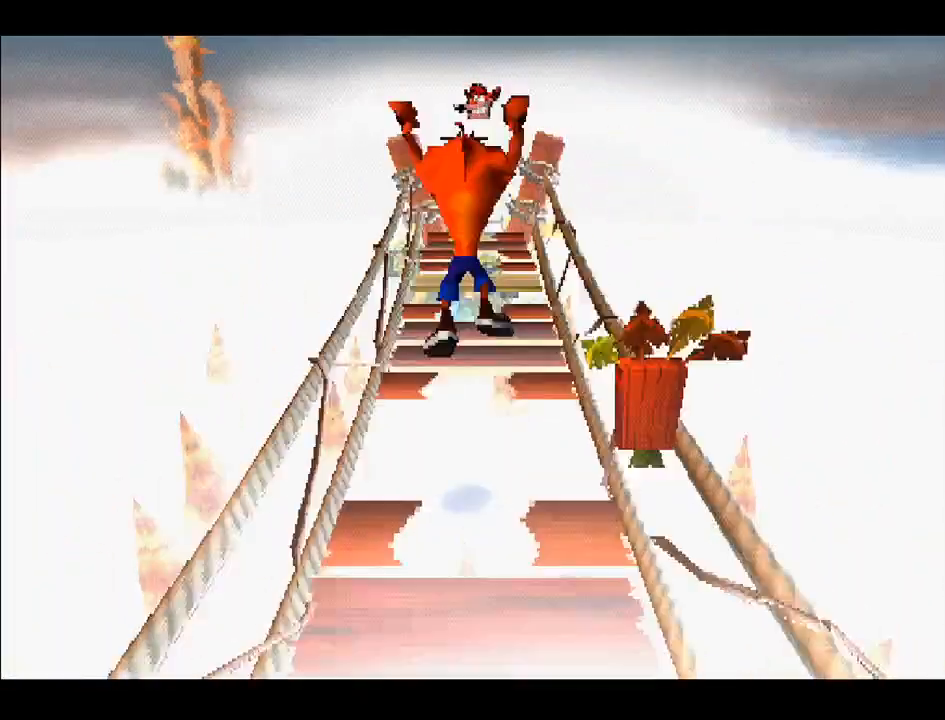
{"buttons": ["DPAD_UP"], "right_stick": "center", "events": [[383, "CROSS", "up"]]}
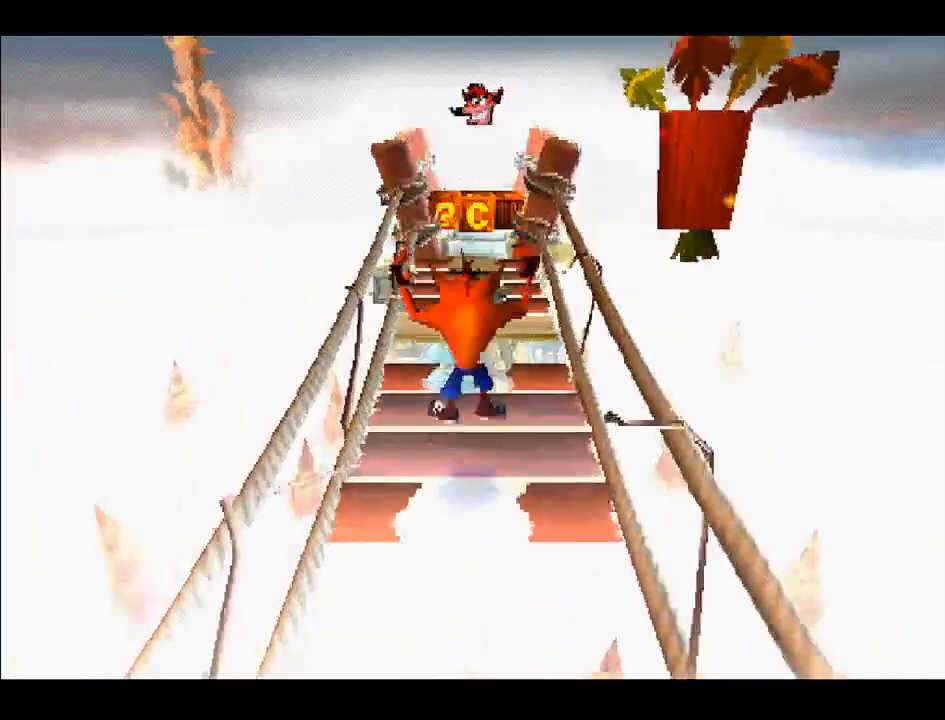
{"buttons": ["DPAD_UP"], "right_stick": "center", "events": [[150, "CROSS", "down"], [483, "CROSS", "up"]]}
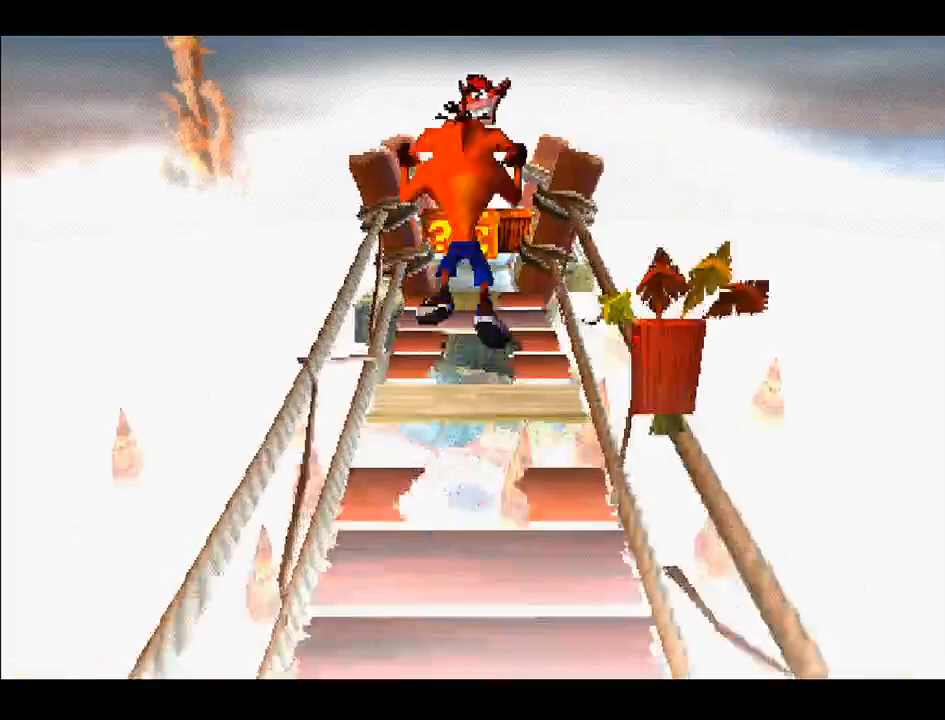
{"buttons": ["CROSS", "DPAD_UP"], "right_stick": "center", "events": [[450, "CROSS", "down"]]}
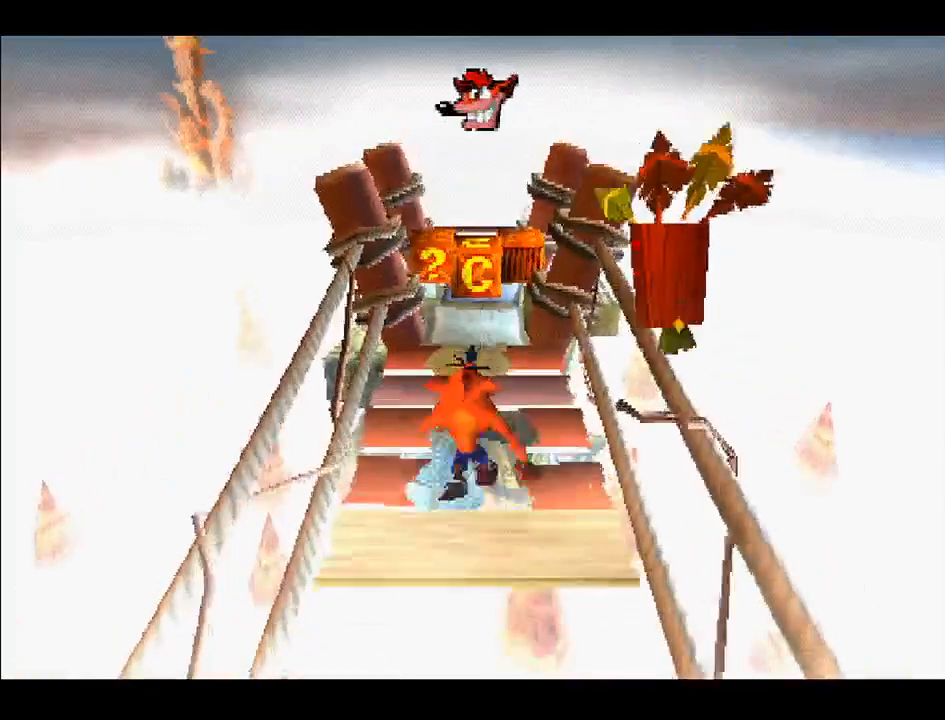
{"buttons": ["DPAD_UP"], "right_stick": "center", "events": [[83, "CROSS", "up"]]}
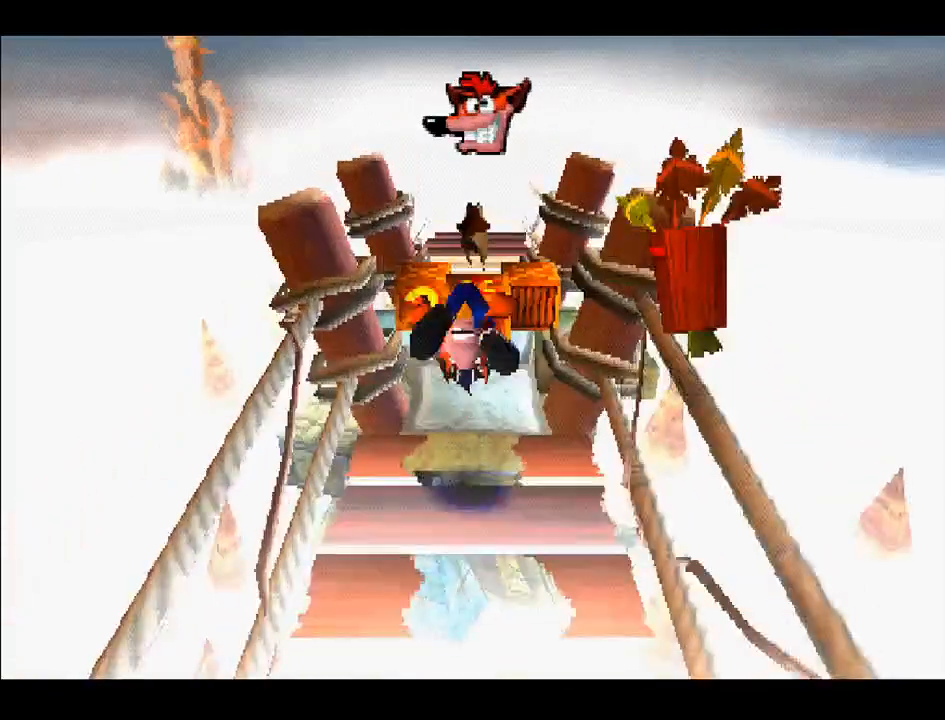
{"buttons": ["DPAD_UP"], "right_stick": "center", "events": []}
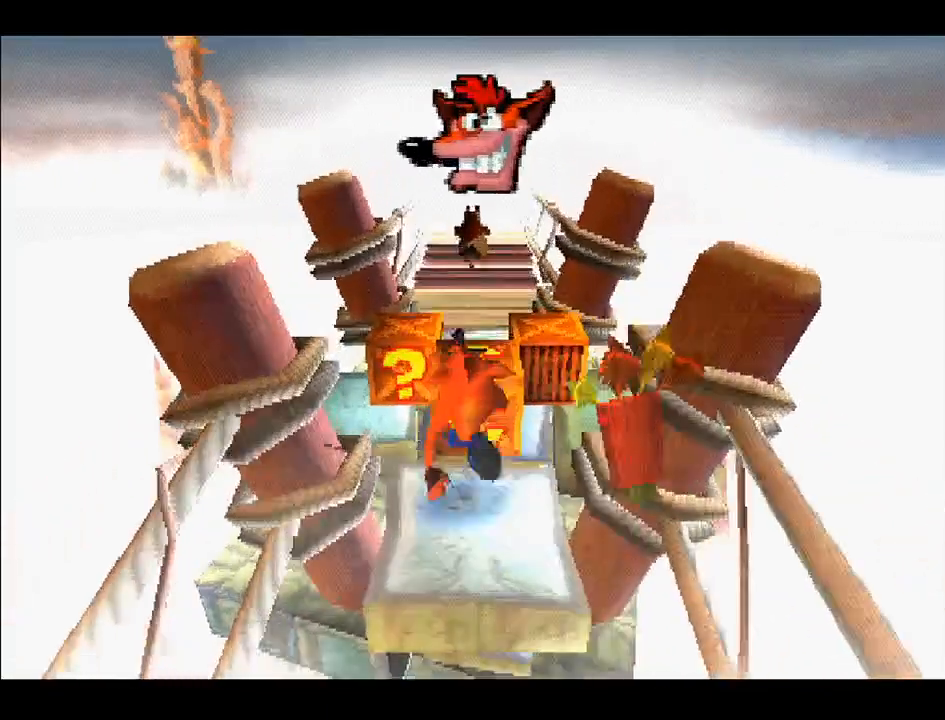
{"buttons": ["DPAD_UP"], "right_stick": "center", "events": [[67, "DPAD_UP", "up"], [317, "SQUARE", "down"], [400, "DPAD_UP", "down"], [400, "SQUARE", "up"]]}
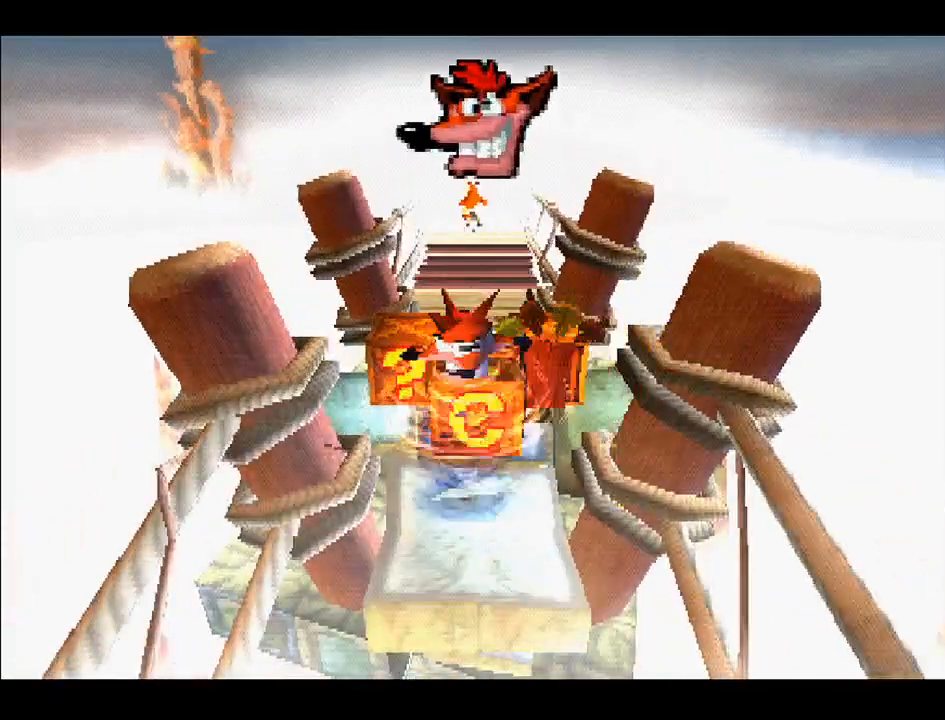
{"buttons": ["CROSS"], "right_stick": "center", "events": [[50, "DPAD_UP", "up"], [300, "CROSS", "down"]]}
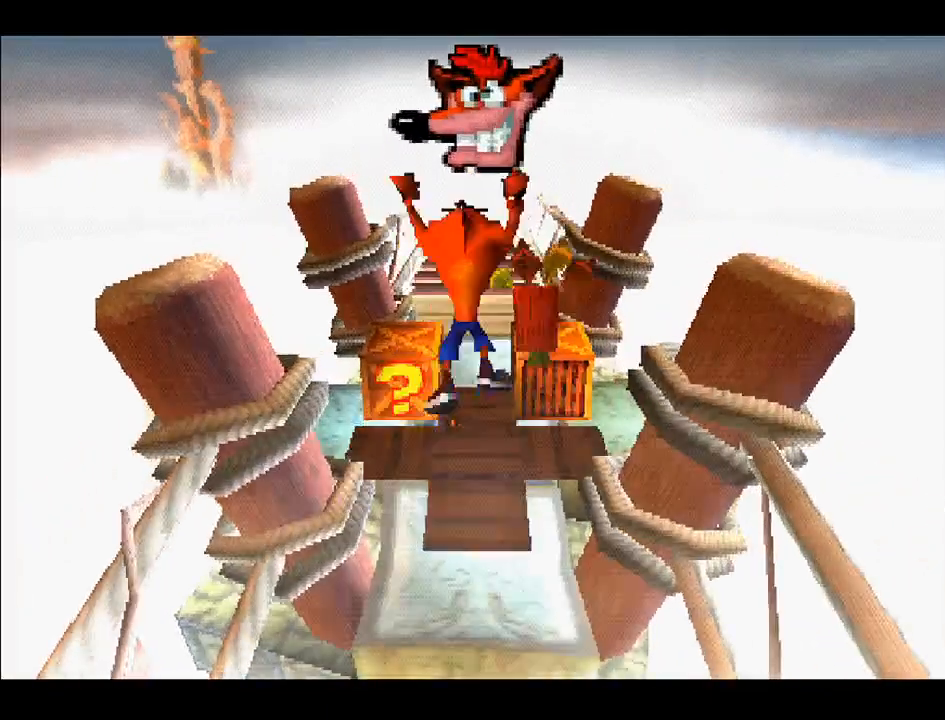
{"buttons": ["DPAD_UP"], "right_stick": "center", "events": [[283, "CROSS", "up"], [367, "DPAD_UP", "down"]]}
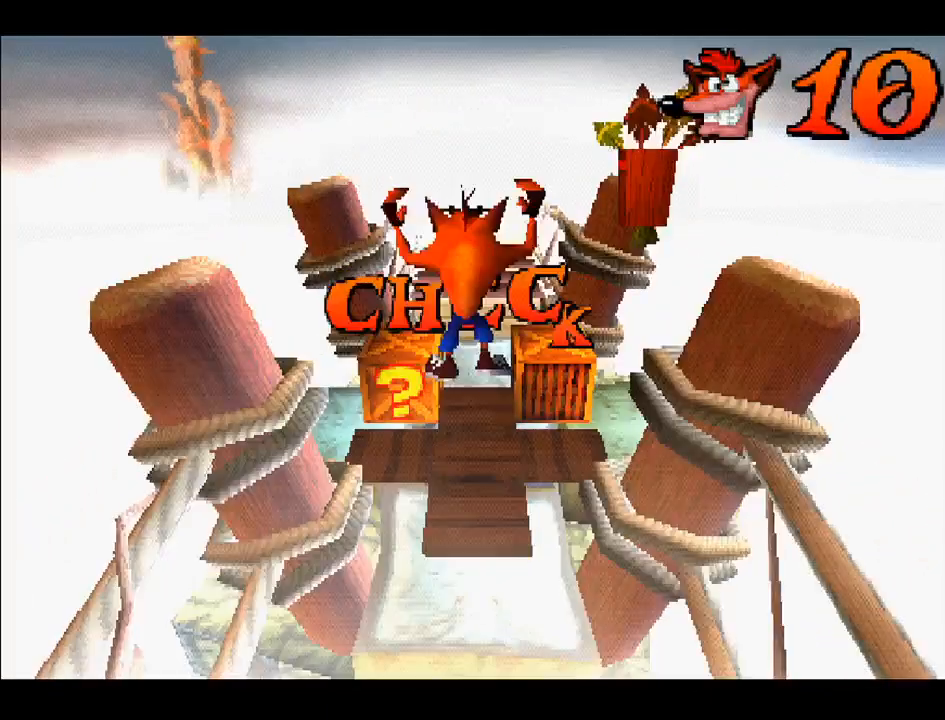
{"buttons": ["CROSS", "DPAD_RIGHT"], "right_stick": "center", "events": [[67, "DPAD_UP", "up"], [333, "CROSS", "down"], [483, "DPAD_RIGHT", "down"]]}
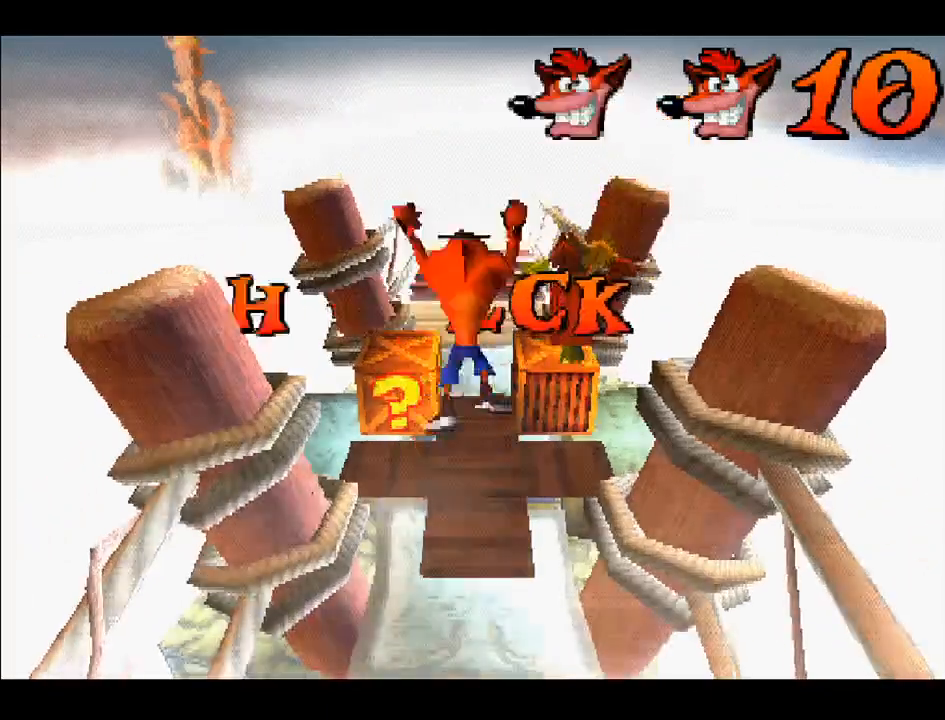
{"buttons": [], "right_stick": "center", "events": [[83, "DPAD_UP", "down"], [150, "DPAD_RIGHT", "up"], [200, "CROSS", "up"], [250, "DPAD_UP", "up"]]}
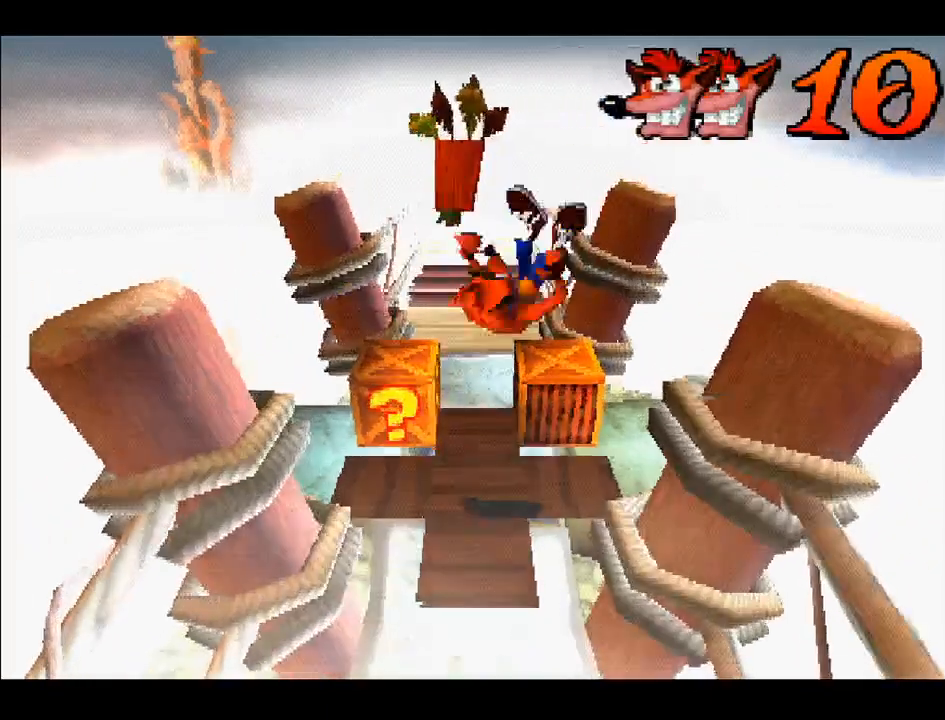
{"buttons": ["CROSS", "DPAD_UP"], "right_stick": "center", "events": [[317, "CROSS", "down"], [383, "DPAD_UP", "down"]]}
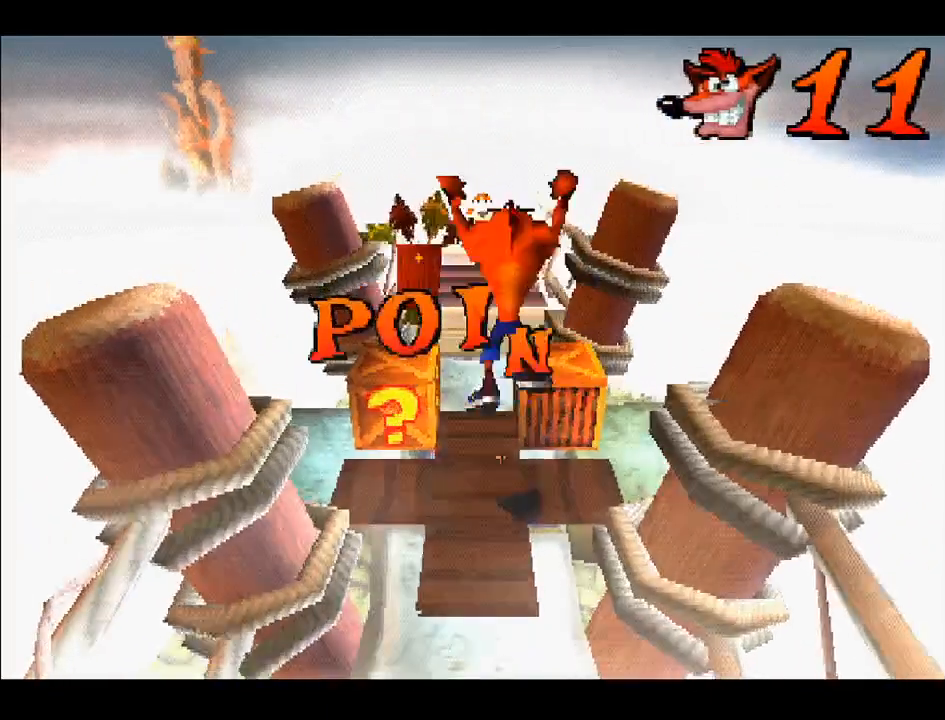
{"buttons": ["DPAD_DOWN"], "right_stick": "center", "events": [[67, "CROSS", "up"], [167, "DPAD_UP", "up"], [433, "DPAD_DOWN", "down"]]}
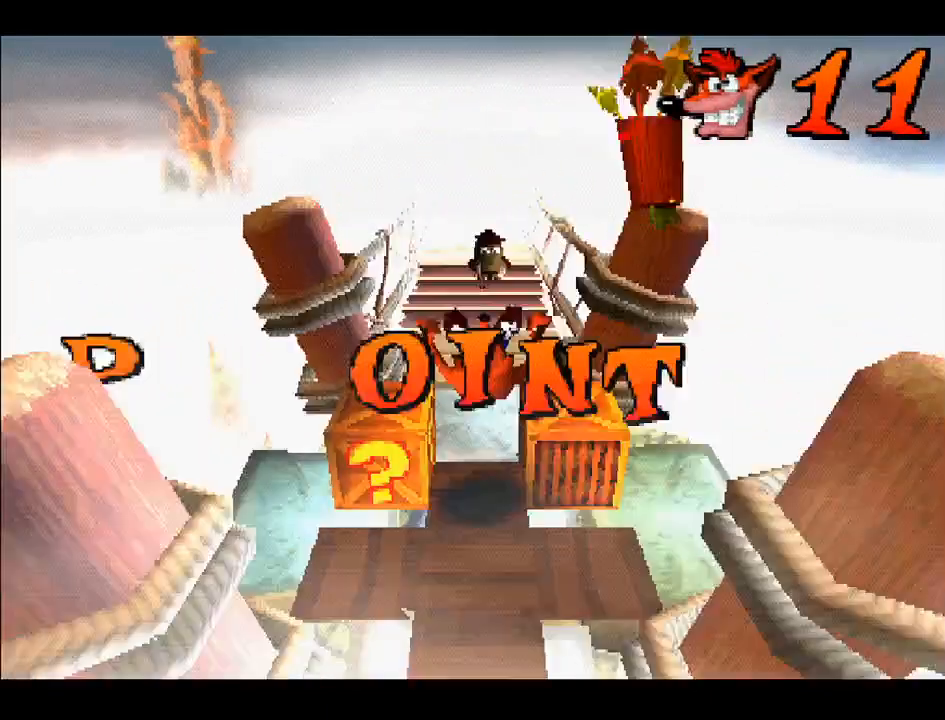
{"buttons": ["DPAD_RIGHT"], "right_stick": "center", "events": [[67, "DPAD_DOWN", "up"], [350, "CROSS", "down"], [383, "DPAD_RIGHT", "down"], [500, "CROSS", "up"]]}
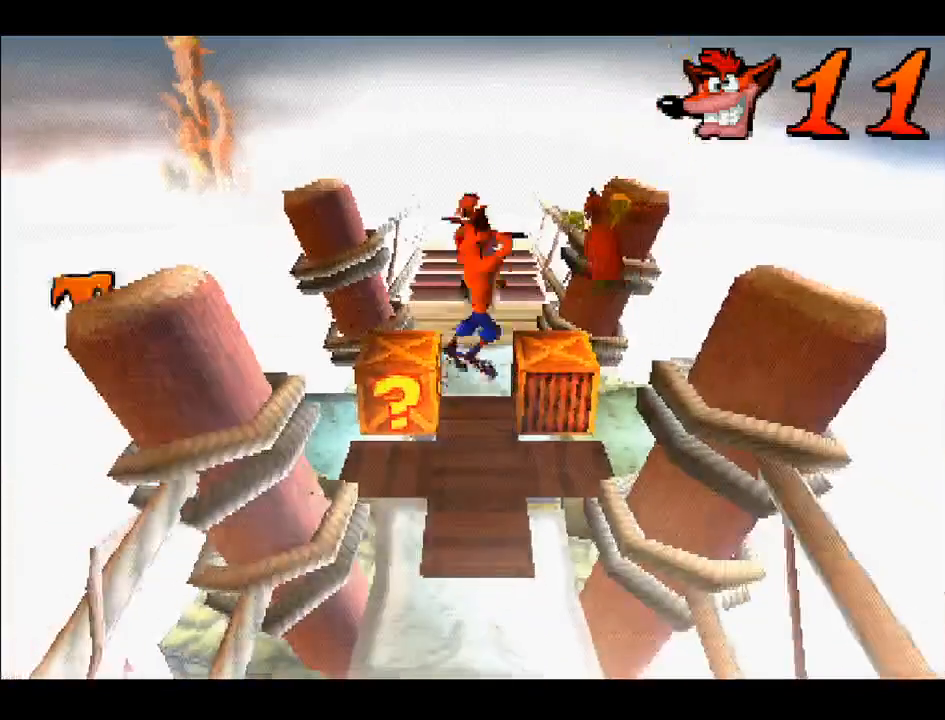
{"buttons": [], "right_stick": "center", "events": [[67, "DPAD_RIGHT", "up"], [333, "DPAD_RIGHT", "down"], [400, "DPAD_RIGHT", "up"]]}
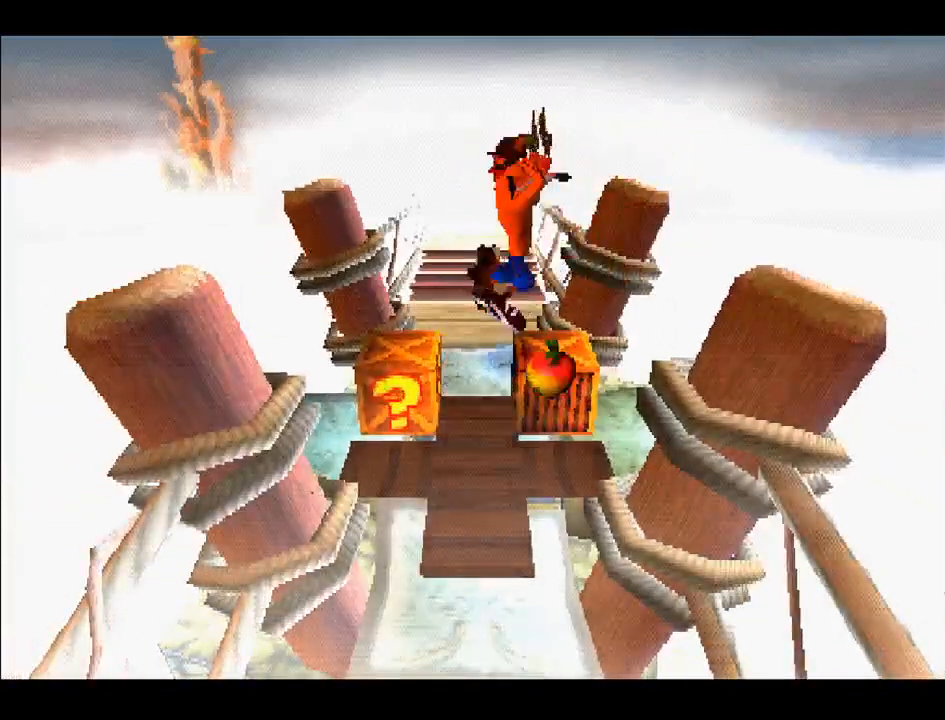
{"buttons": [], "right_stick": "center", "events": [[217, "DPAD_RIGHT", "down"], [283, "DPAD_RIGHT", "up"]]}
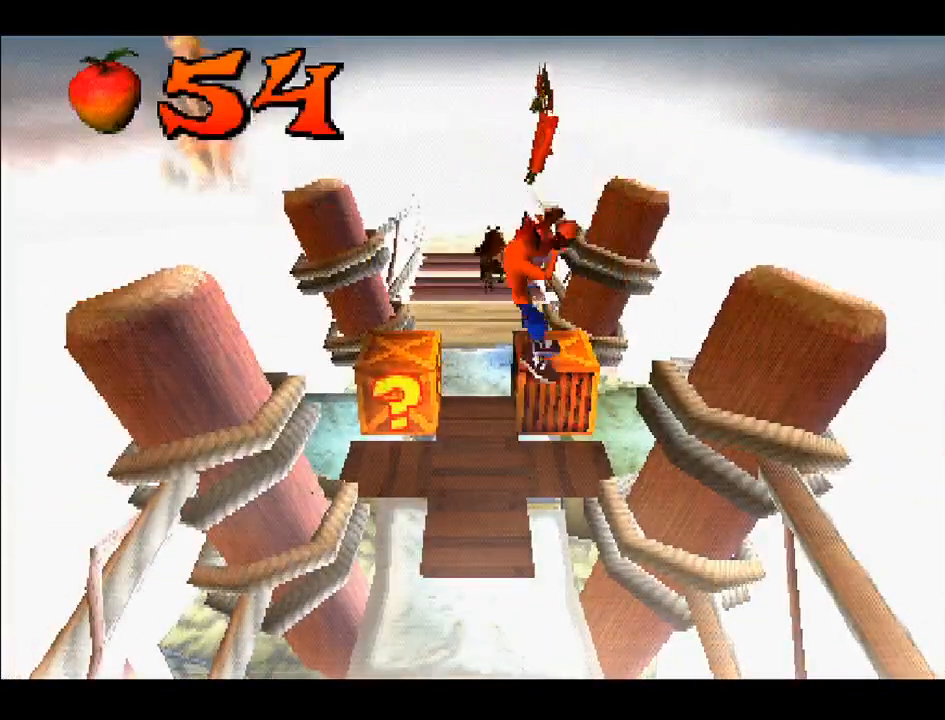
{"buttons": [], "right_stick": "center", "events": []}
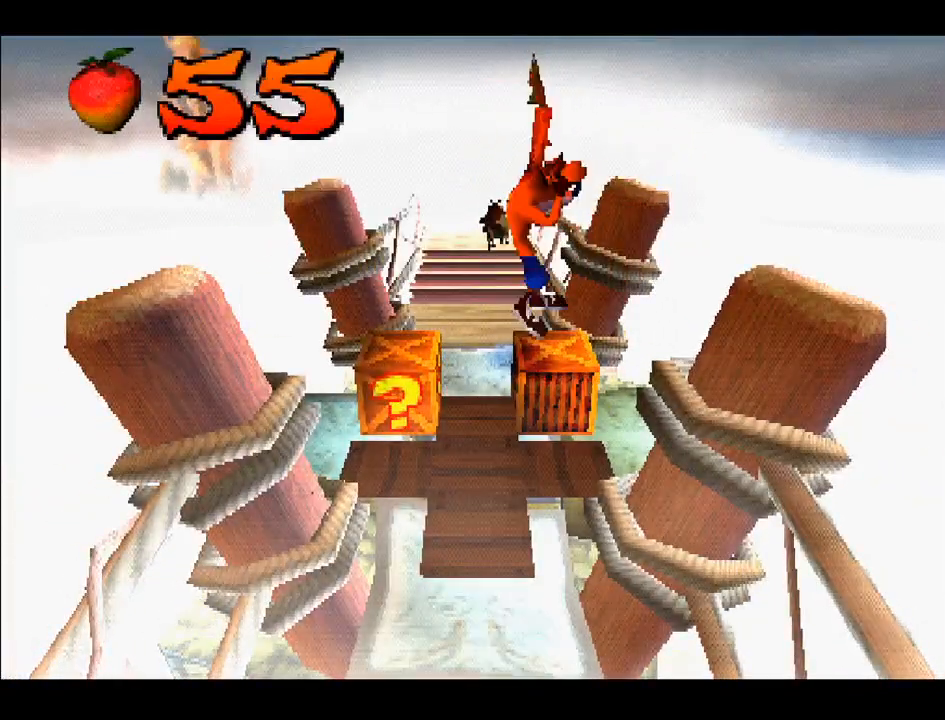
{"buttons": [], "right_stick": "center", "events": []}
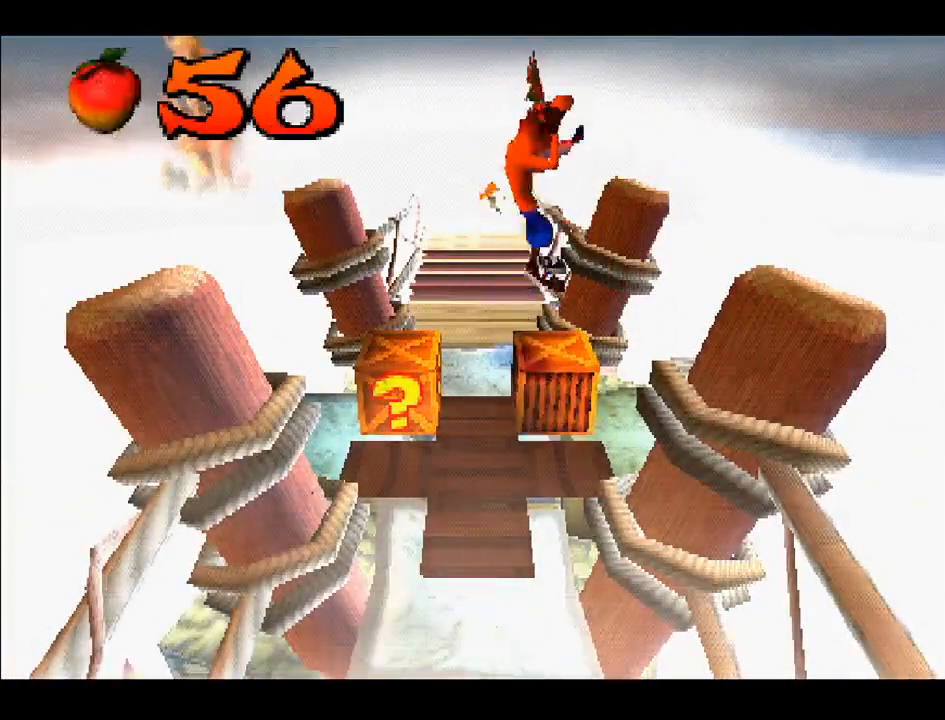
{"buttons": [], "right_stick": "center", "events": []}
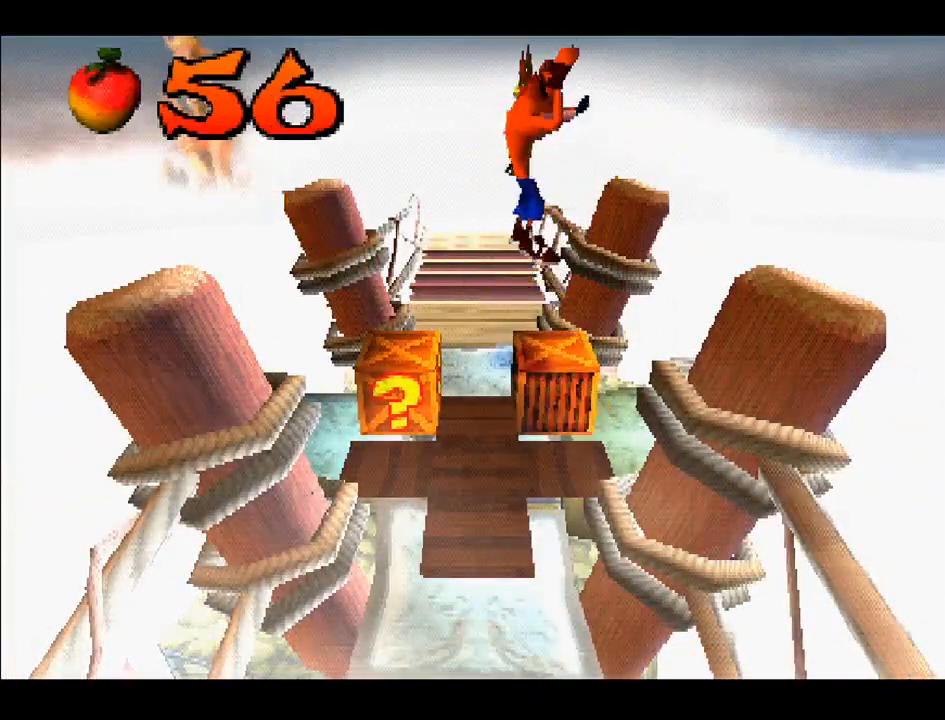
{"buttons": [], "right_stick": "center", "events": []}
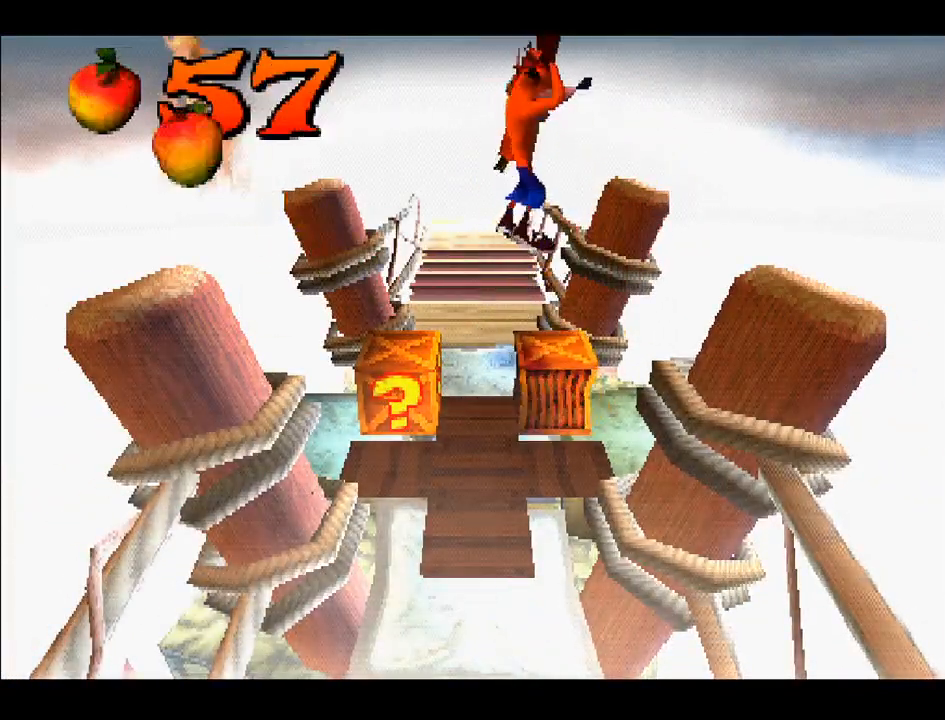
{"buttons": [], "right_stick": "center", "events": []}
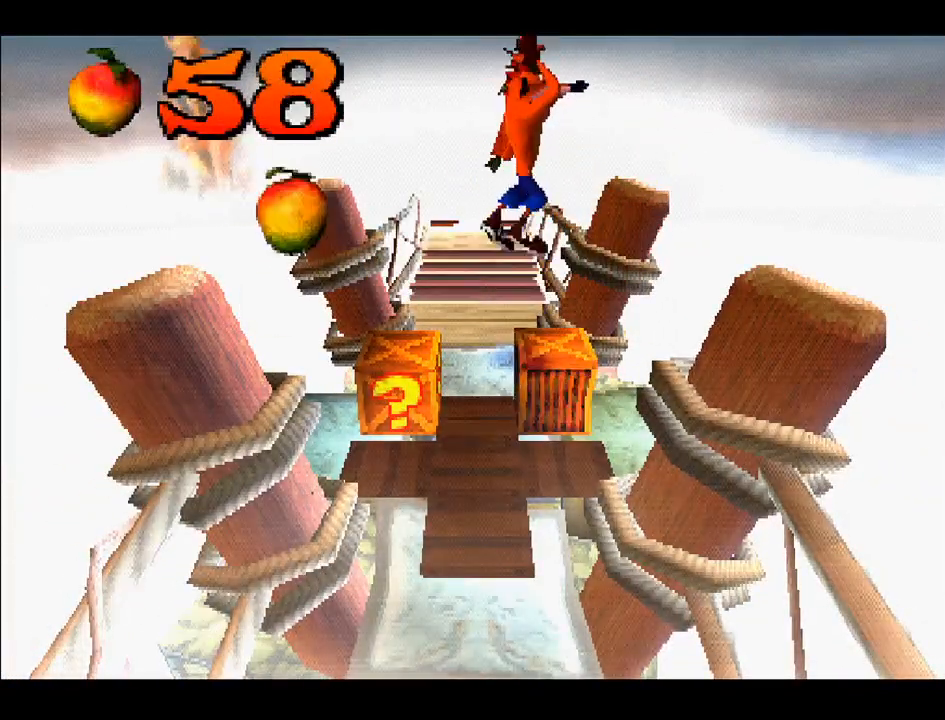
{"buttons": [], "right_stick": "center", "events": []}
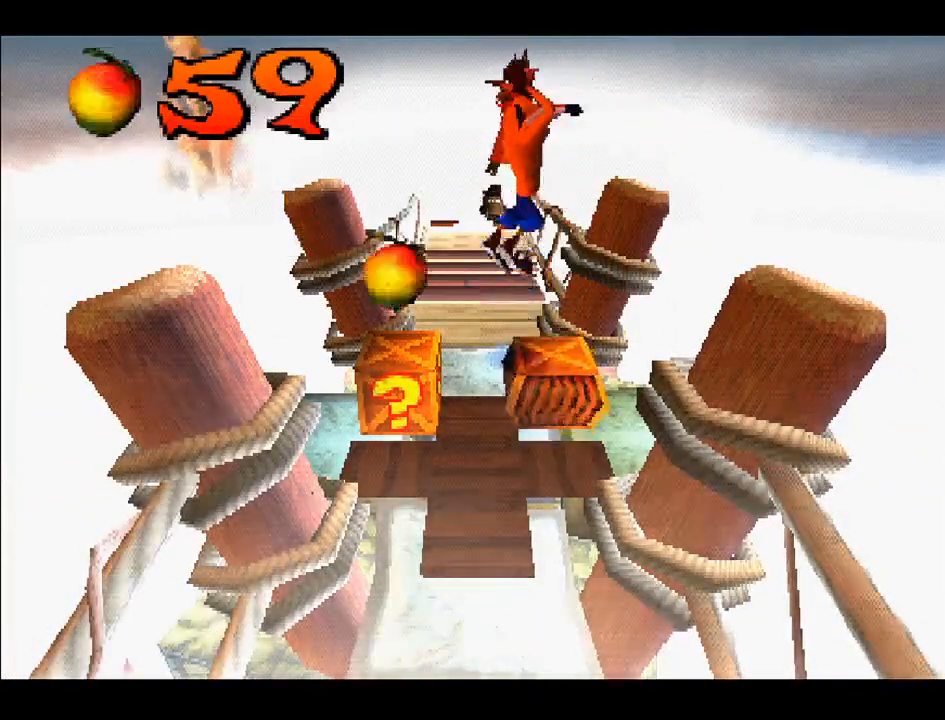
{"buttons": [], "right_stick": "center", "events": []}
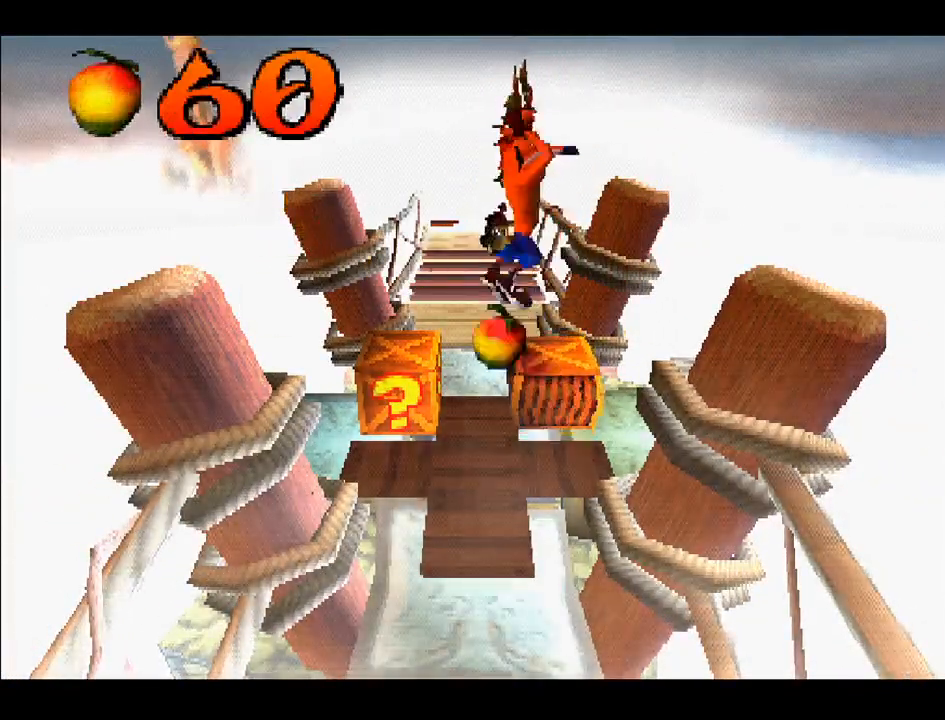
{"buttons": [], "right_stick": "center", "events": []}
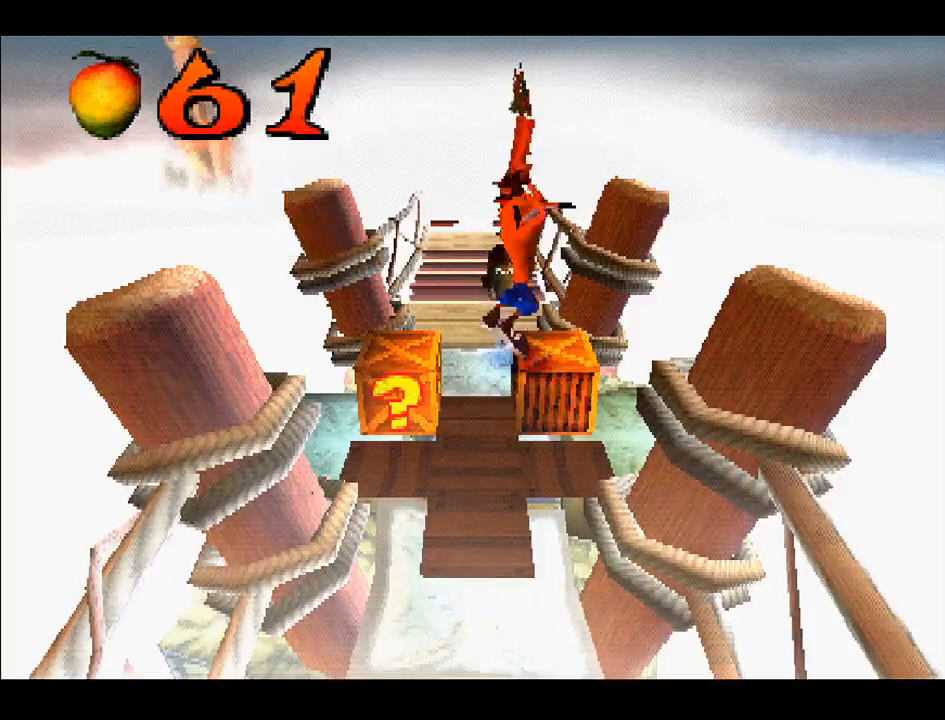
{"buttons": [], "right_stick": "center", "events": []}
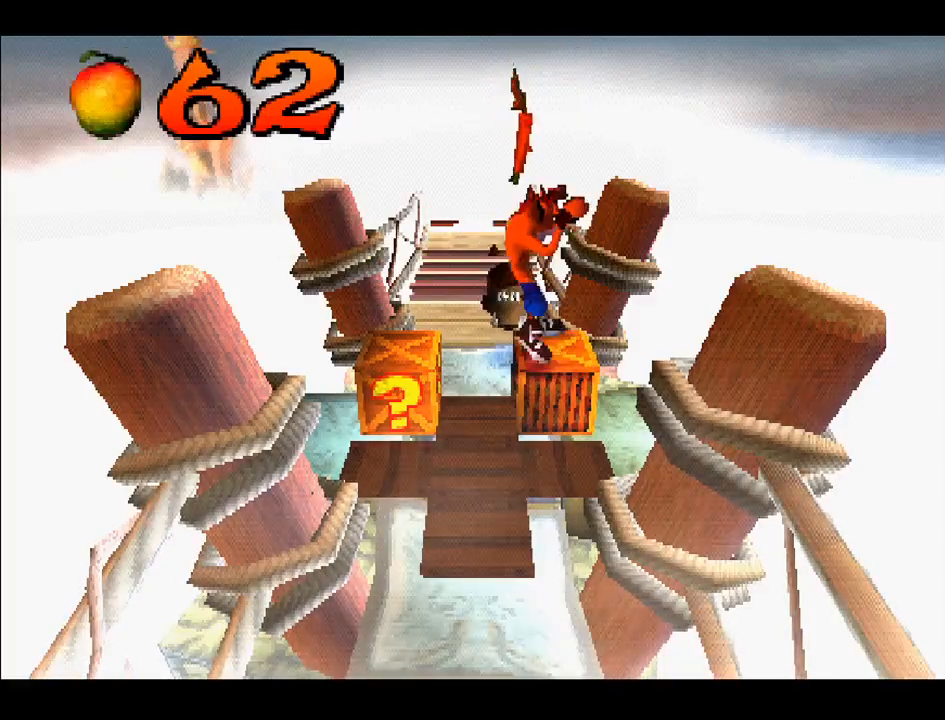
{"buttons": [], "right_stick": "center", "events": []}
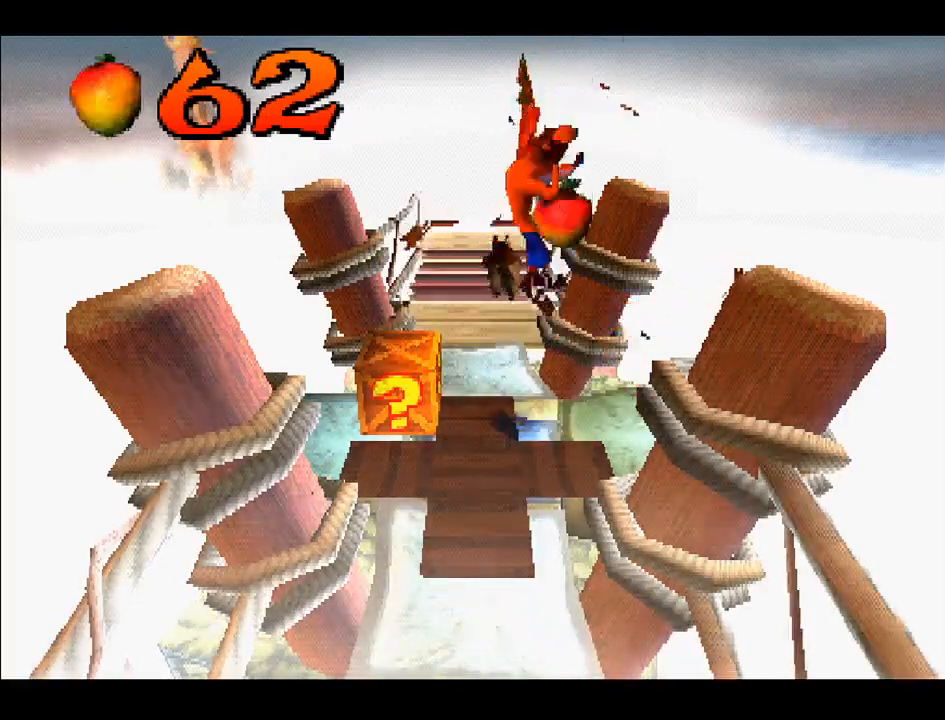
{"buttons": ["SQUARE", "DPAD_LEFT"], "right_stick": "center", "events": [[333, "DPAD_LEFT", "down"], [467, "SQUARE", "down"]]}